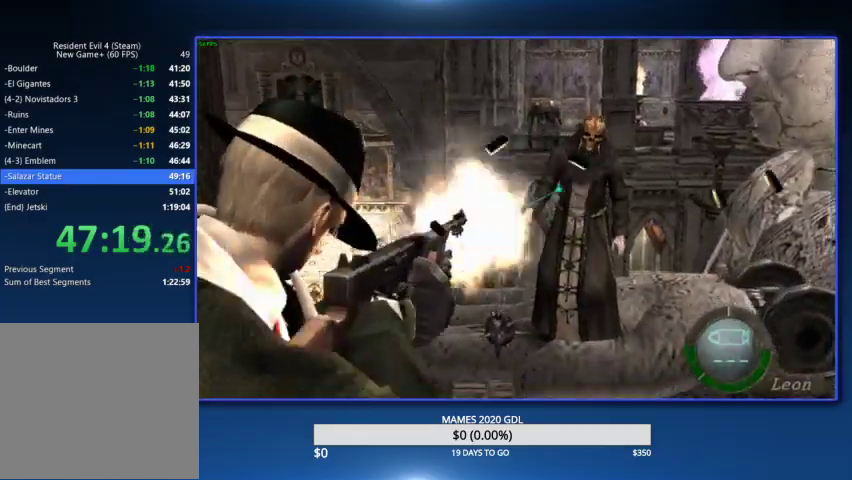
Gameplay with a controller (PlayStation layout); each line is a JSON object with the inputs held at the frame after it. "events" lists button and stick changes between this image and that frame as [ms after this image, input, new state], when the widget could be followed in between. Not read: TOUCHPAD.
{"buttons": [], "left_stick": "up", "right_stick": "center"}
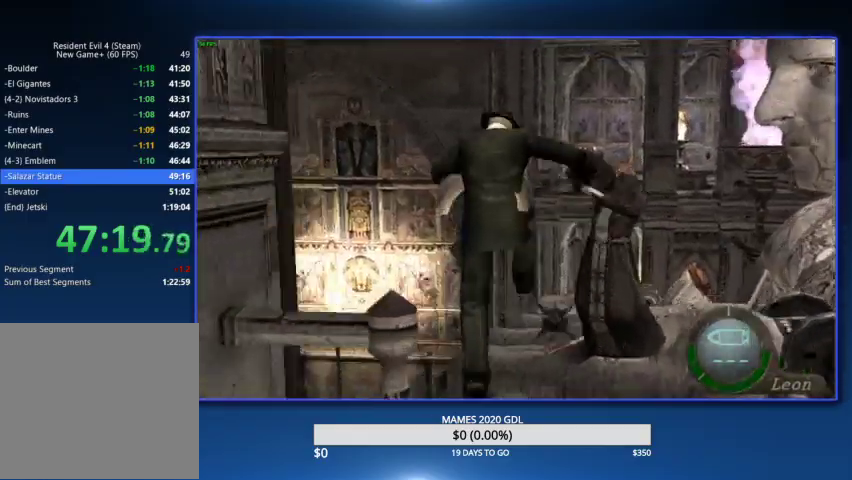
{"buttons": ["SQUARE"], "left_stick": "up-right", "right_stick": "center", "events": [[33, "SQUARE", "down"], [100, "SQUARE", "up"], [133, "SQUARE", "down"], [267, "SQUARE", "up"], [367, "left_stick", "up-right"], [467, "SQUARE", "down"]]}
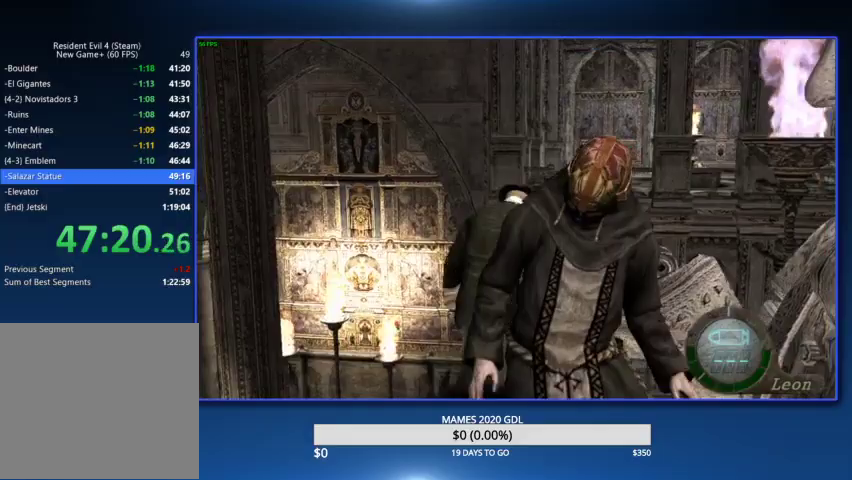
{"buttons": ["SQUARE"], "left_stick": "up-right", "right_stick": "center"}
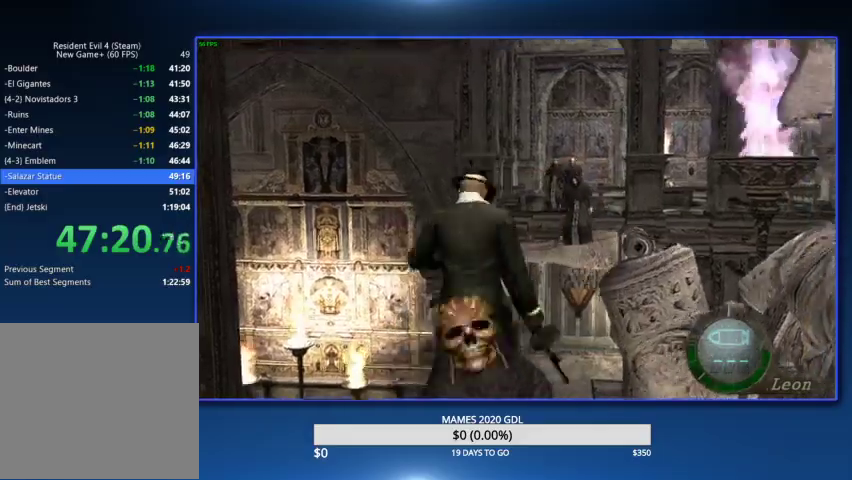
{"buttons": [], "left_stick": "up", "right_stick": "center"}
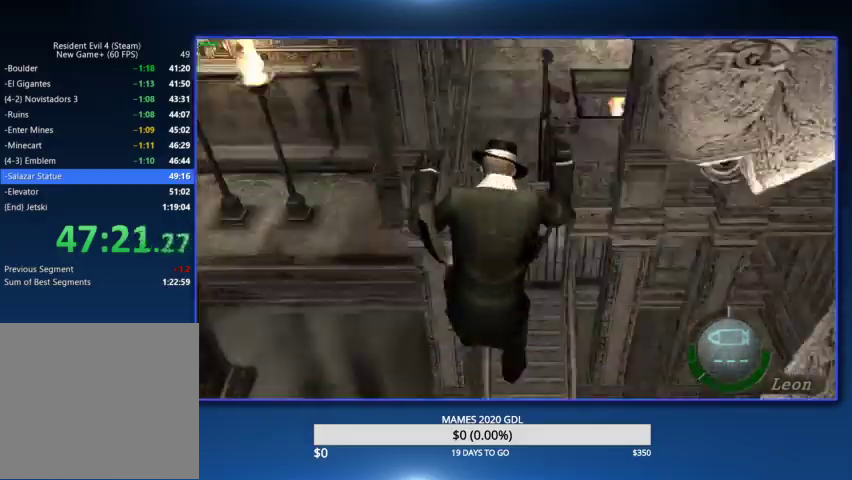
{"buttons": [], "left_stick": "up", "right_stick": "center"}
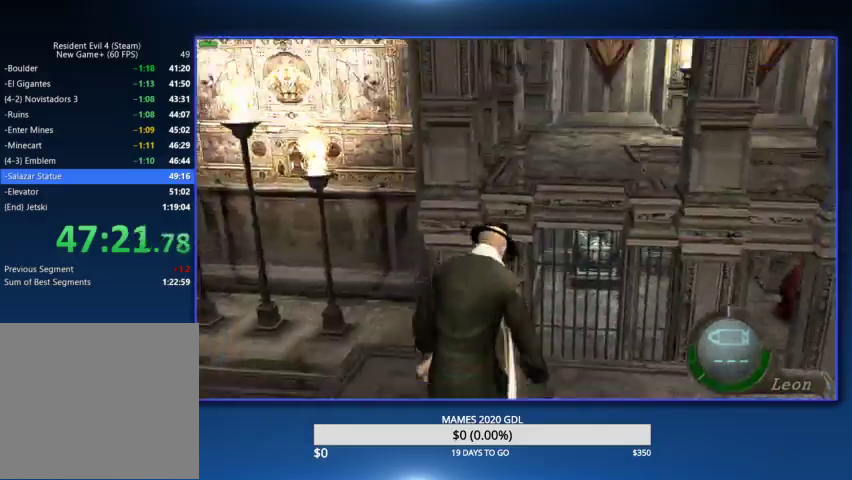
{"buttons": ["L2", "R2", "DPAD_UP"], "left_stick": "center", "right_stick": "up"}
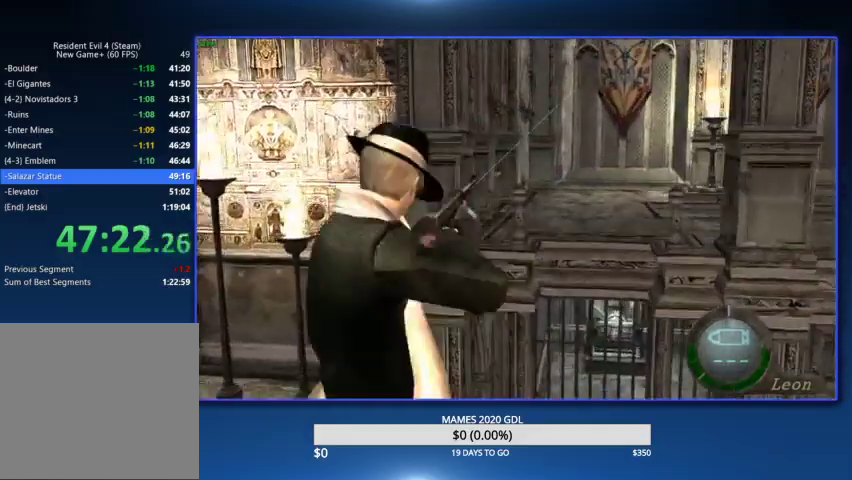
{"buttons": ["L2", "R2", "DPAD_UP"], "left_stick": "center", "right_stick": "up"}
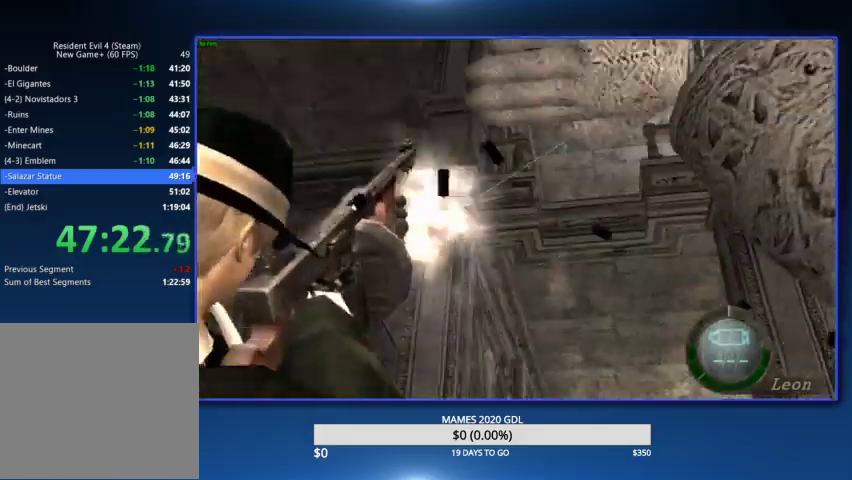
{"buttons": ["L2", "R2"], "left_stick": "center", "right_stick": "down", "events": [[33, "DPAD_UP", "up"], [133, "right_stick", "center"], [300, "right_stick", "right"], [467, "right_stick", "down"]]}
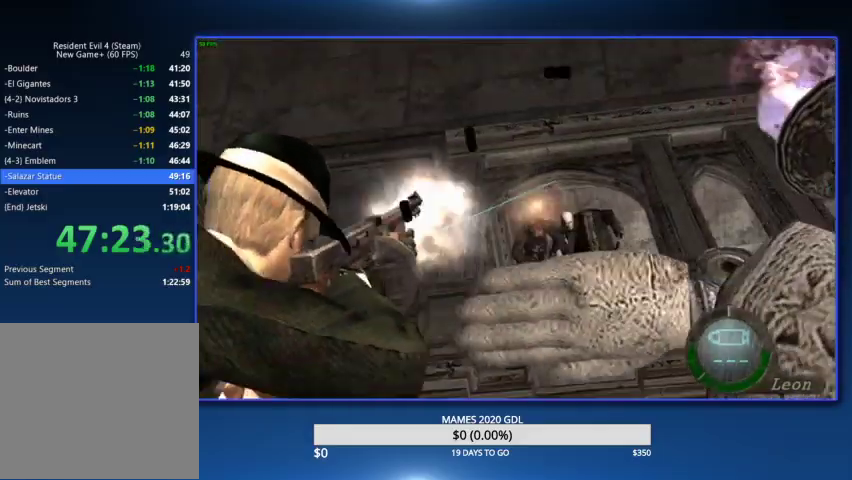
{"buttons": ["L2", "R2"], "left_stick": "center", "right_stick": "down", "events": [[200, "right_stick", "center"], [333, "right_stick", "down"]]}
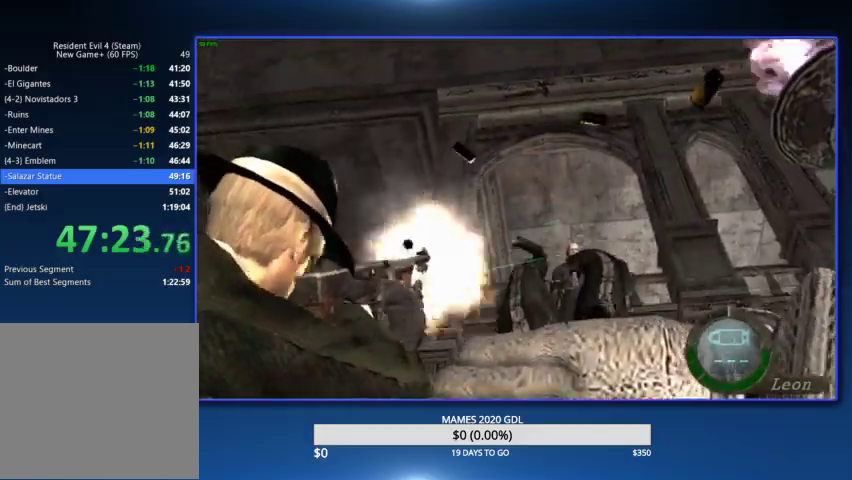
{"buttons": ["L2", "R2"], "left_stick": "center", "right_stick": "down", "events": [[200, "right_stick", "center"], [267, "right_stick", "down-right"], [367, "right_stick", "down"]]}
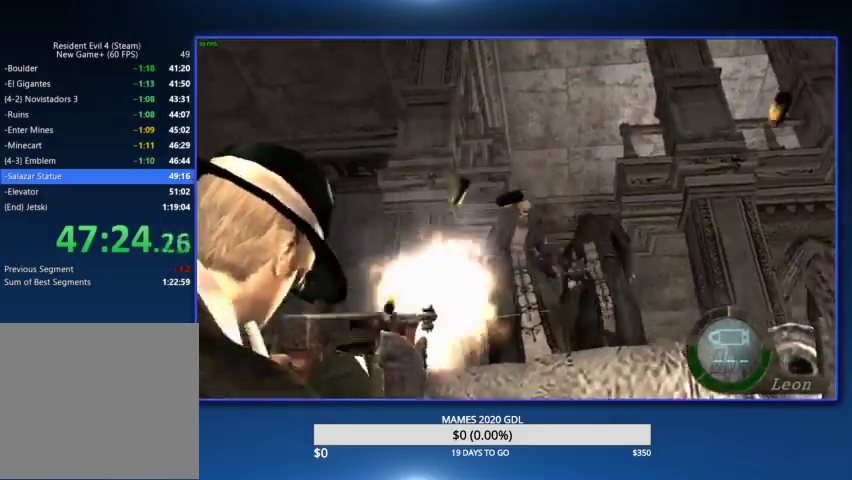
{"buttons": [], "left_stick": "up", "right_stick": "center"}